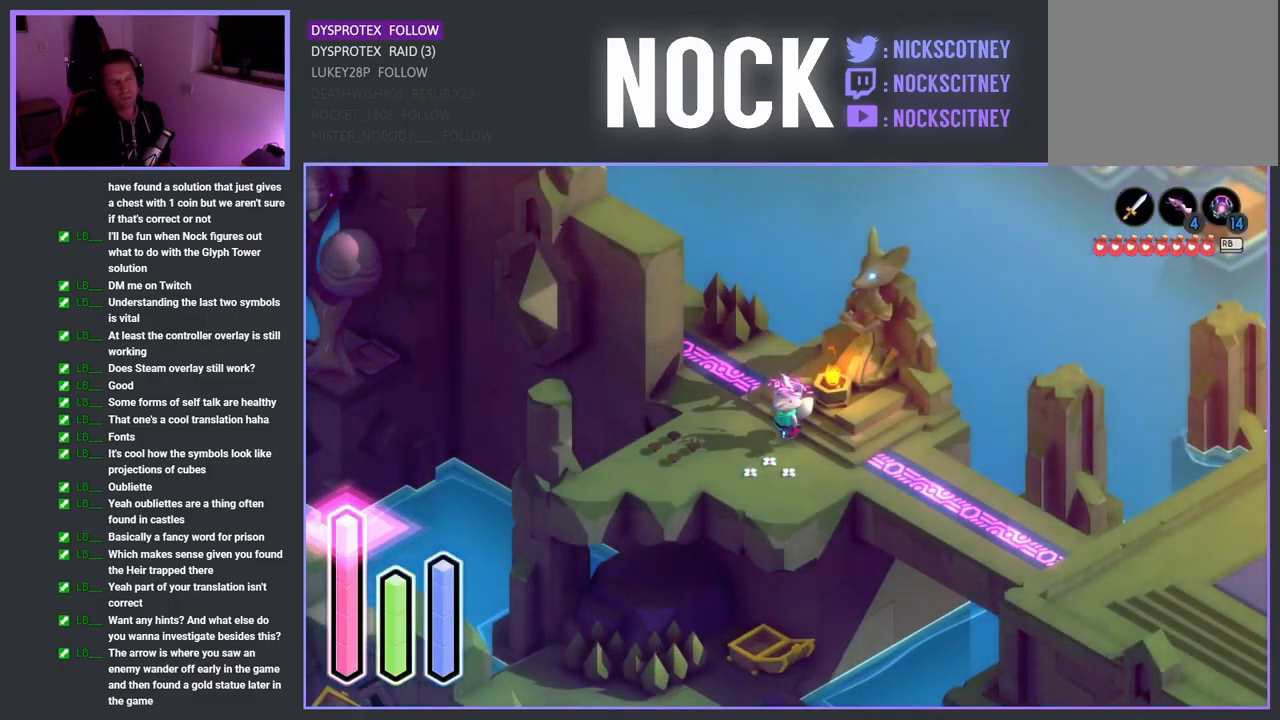
Gameplay with a controller (PlayStation layout); each line is a JSON object with the inputs held at the frame after it. "events" lists button and stick changes between this image and that frame as [ms after this image, input, new state], when the widget could be followed in between.
{"buttons": [], "left_stick": "down-right", "right_stick": "center", "events": [[50, "left_stick", "up-left"], [383, "left_stick", "down-right"]]}
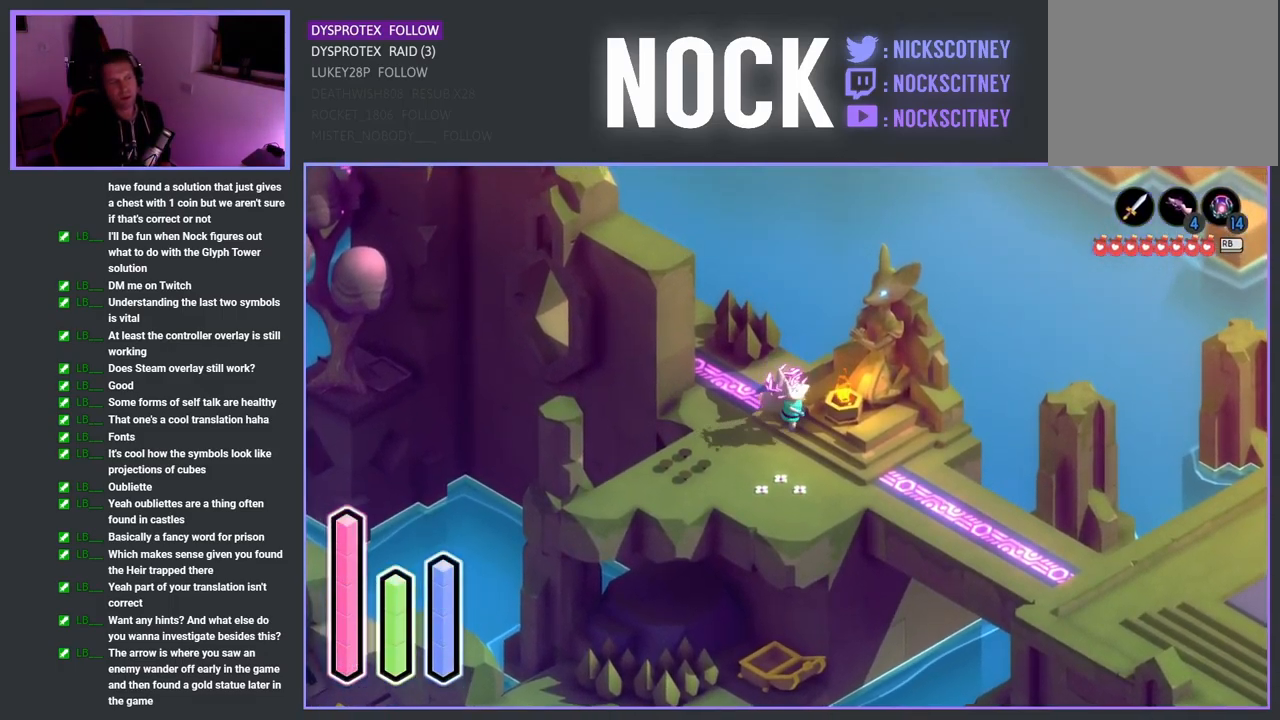
{"buttons": [], "left_stick": "down-right", "right_stick": "center", "events": []}
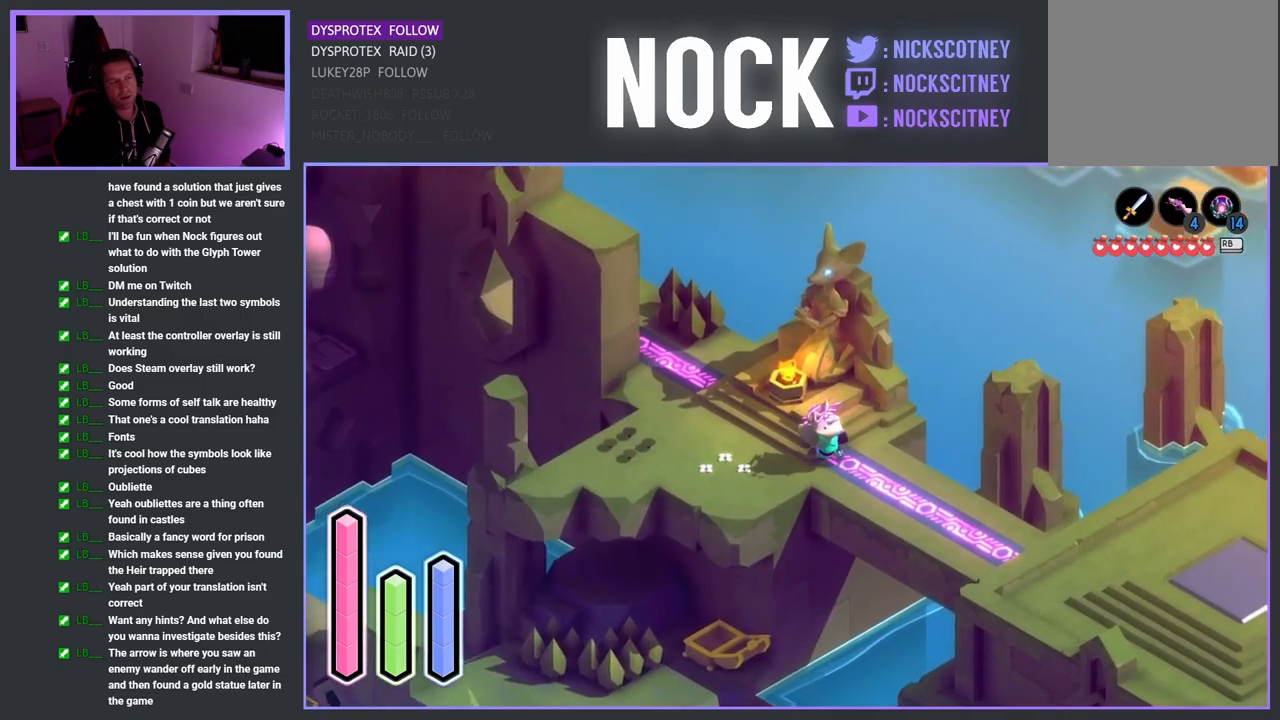
{"buttons": ["CROSS"], "left_stick": "up-right", "right_stick": "center", "events": [[317, "left_stick", "up-right"], [467, "CROSS", "down"]]}
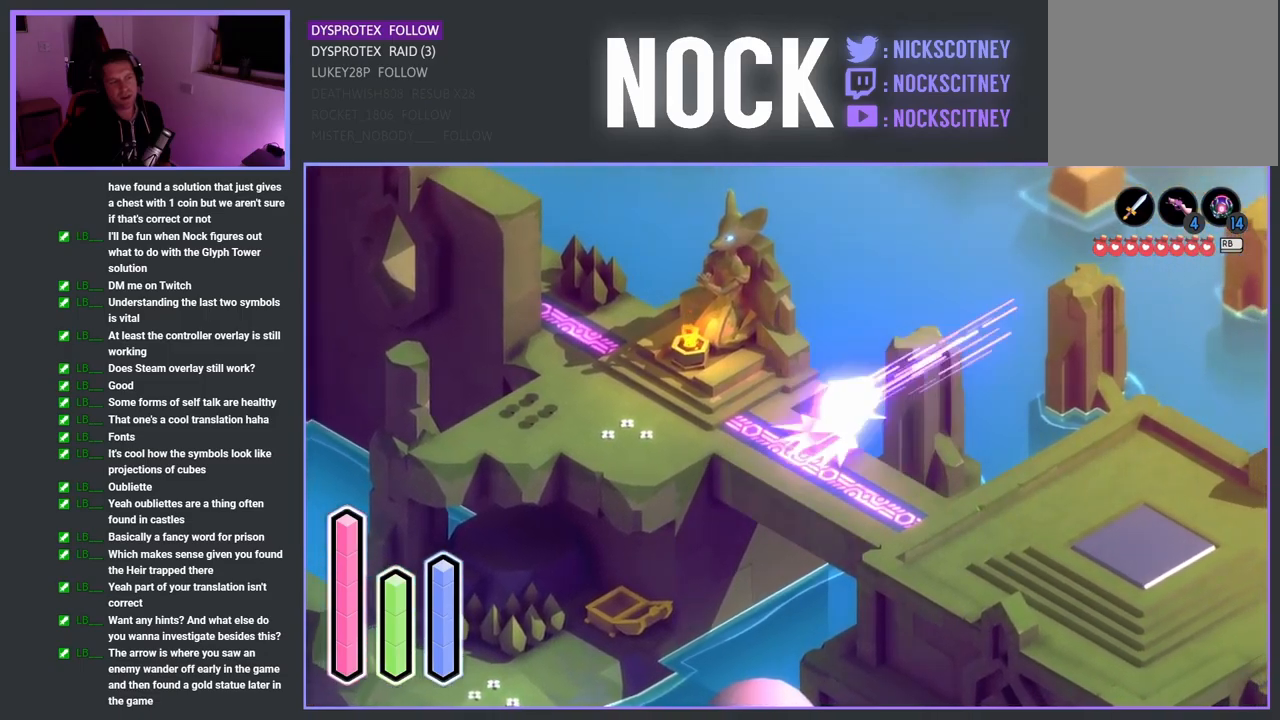
{"buttons": ["CROSS"], "left_stick": "up-right", "right_stick": "center", "events": [[133, "CROSS", "up"], [467, "CROSS", "down"]]}
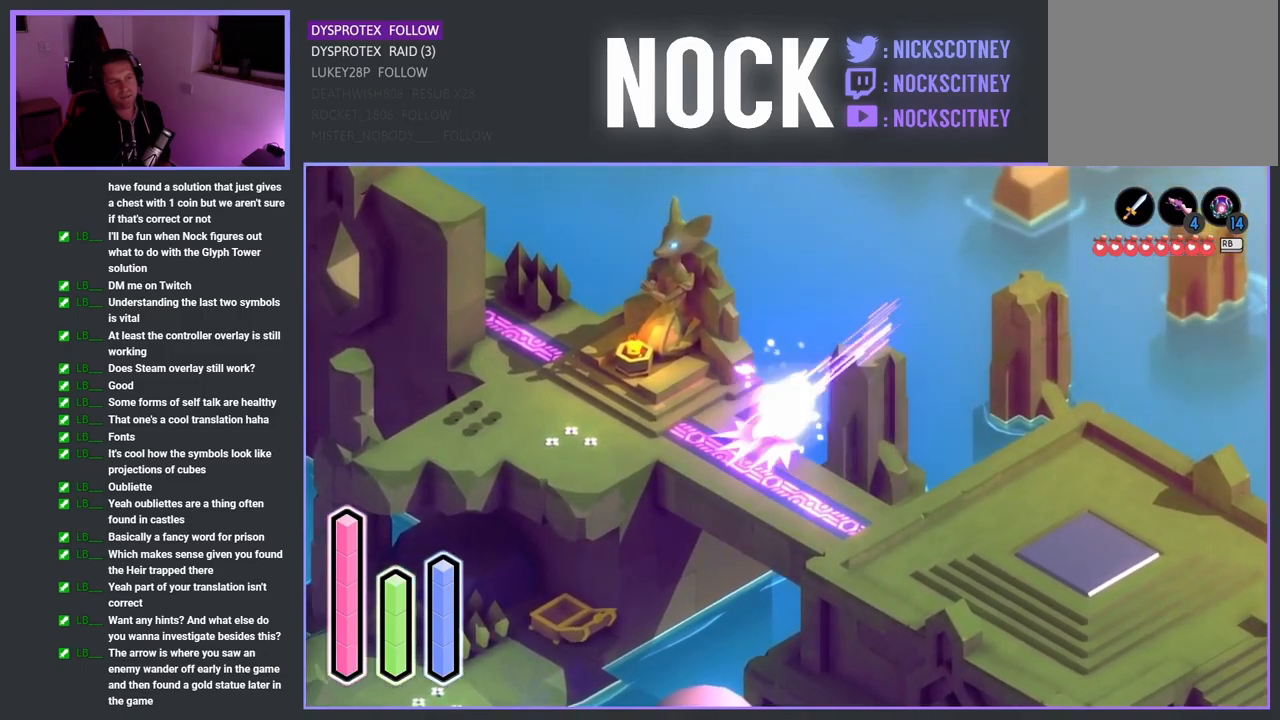
{"buttons": ["CROSS"], "left_stick": "up-right", "right_stick": "center", "events": [[133, "CROSS", "up"], [467, "CROSS", "down"]]}
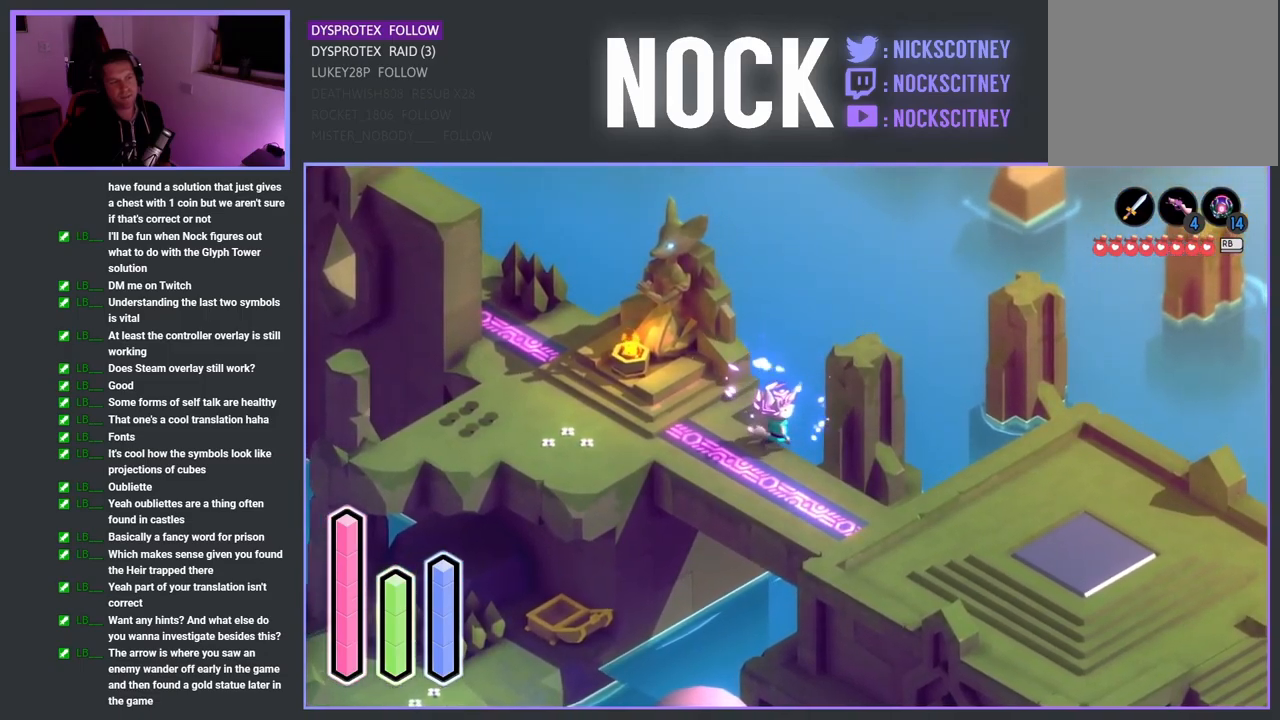
{"buttons": ["CROSS"], "left_stick": "right", "right_stick": "center", "events": [[17, "left_stick", "up"], [167, "CROSS", "up"], [167, "left_stick", "up-right"], [317, "left_stick", "right"], [500, "CROSS", "down"]]}
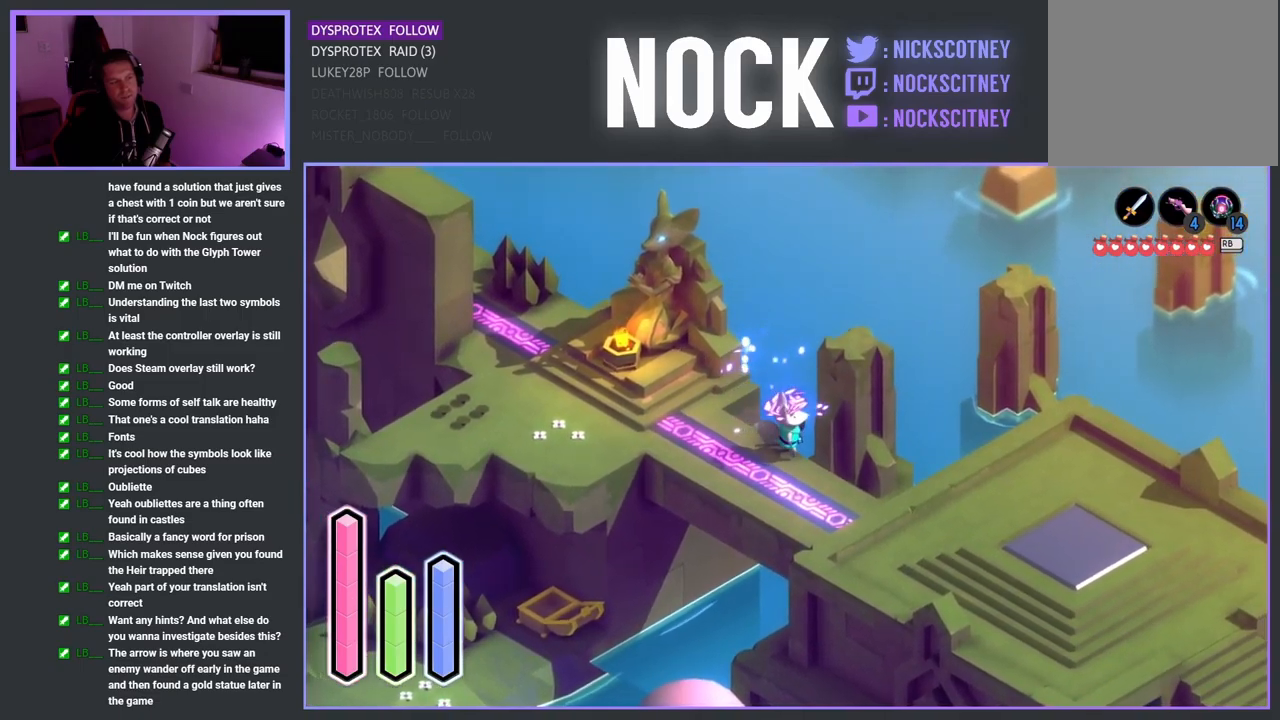
{"buttons": ["CROSS"], "left_stick": "up-right", "right_stick": "center", "events": [[17, "left_stick", "up-right"], [183, "CROSS", "up"], [417, "CROSS", "down"]]}
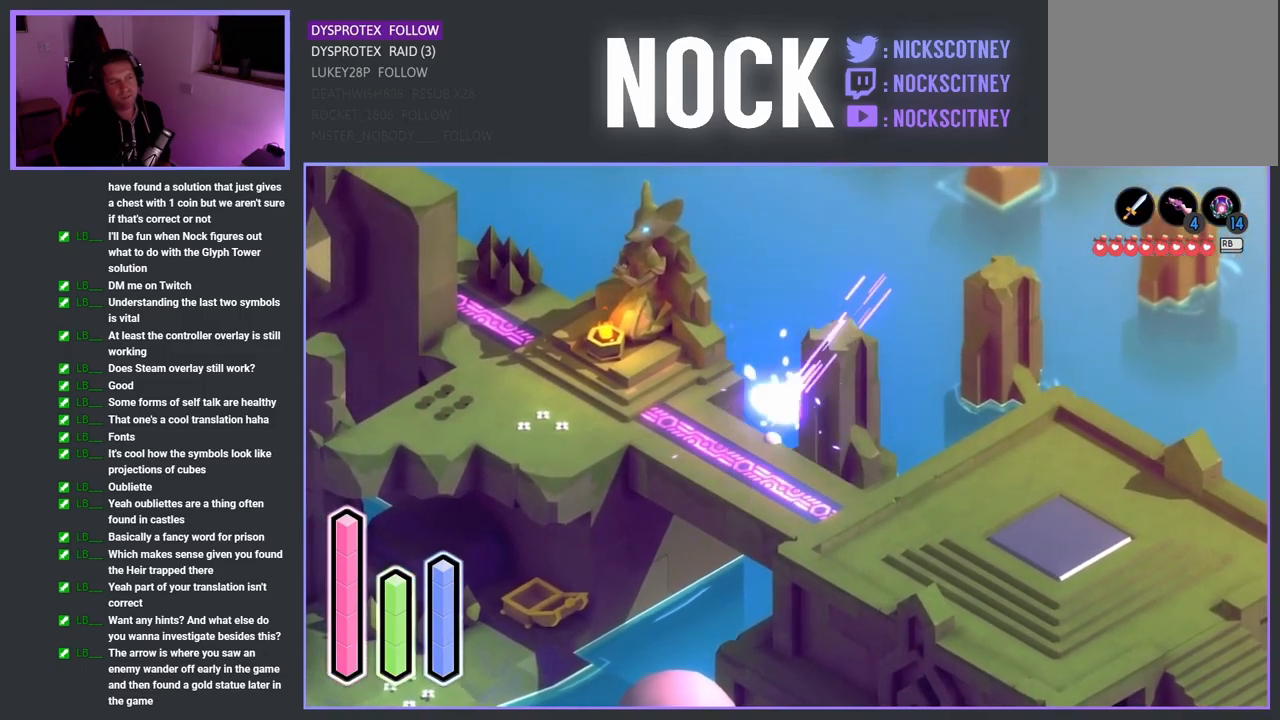
{"buttons": [], "left_stick": "up", "right_stick": "center", "events": [[67, "CROSS", "up"], [300, "left_stick", "up"]]}
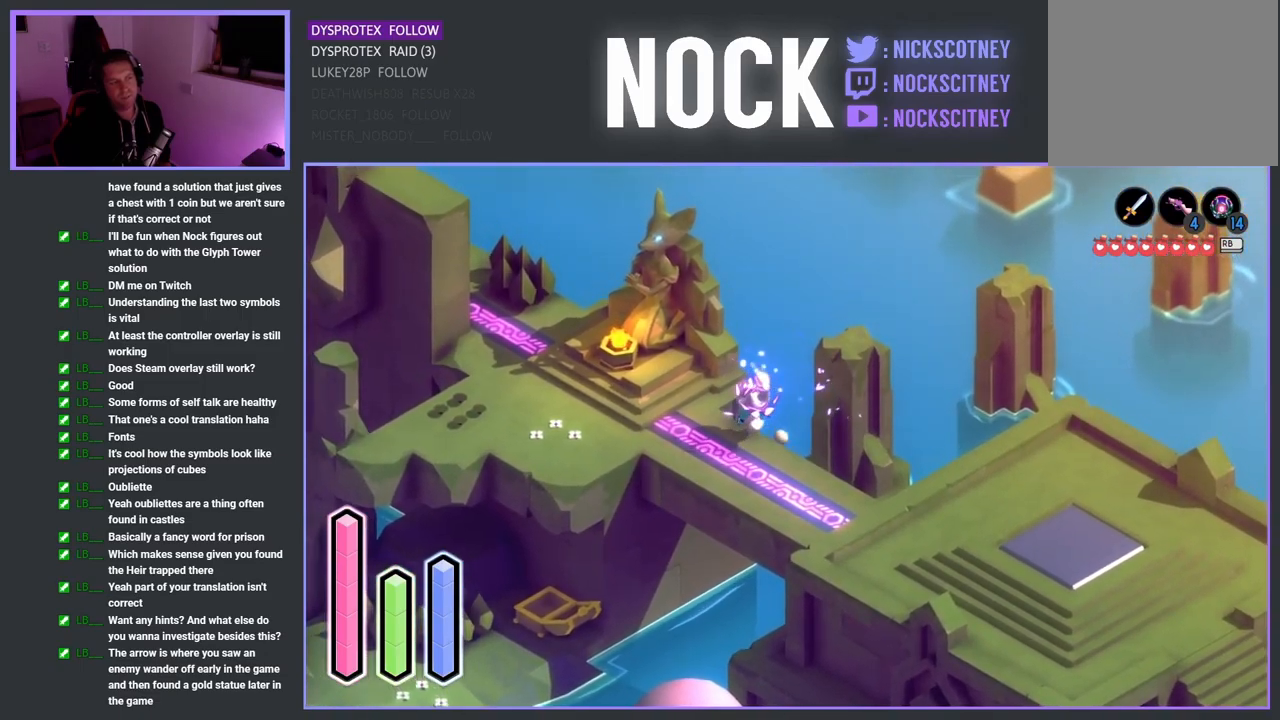
{"buttons": [], "left_stick": "up-right", "right_stick": "center", "events": [[117, "left_stick", "up-right"], [133, "CROSS", "down"], [317, "CROSS", "up"]]}
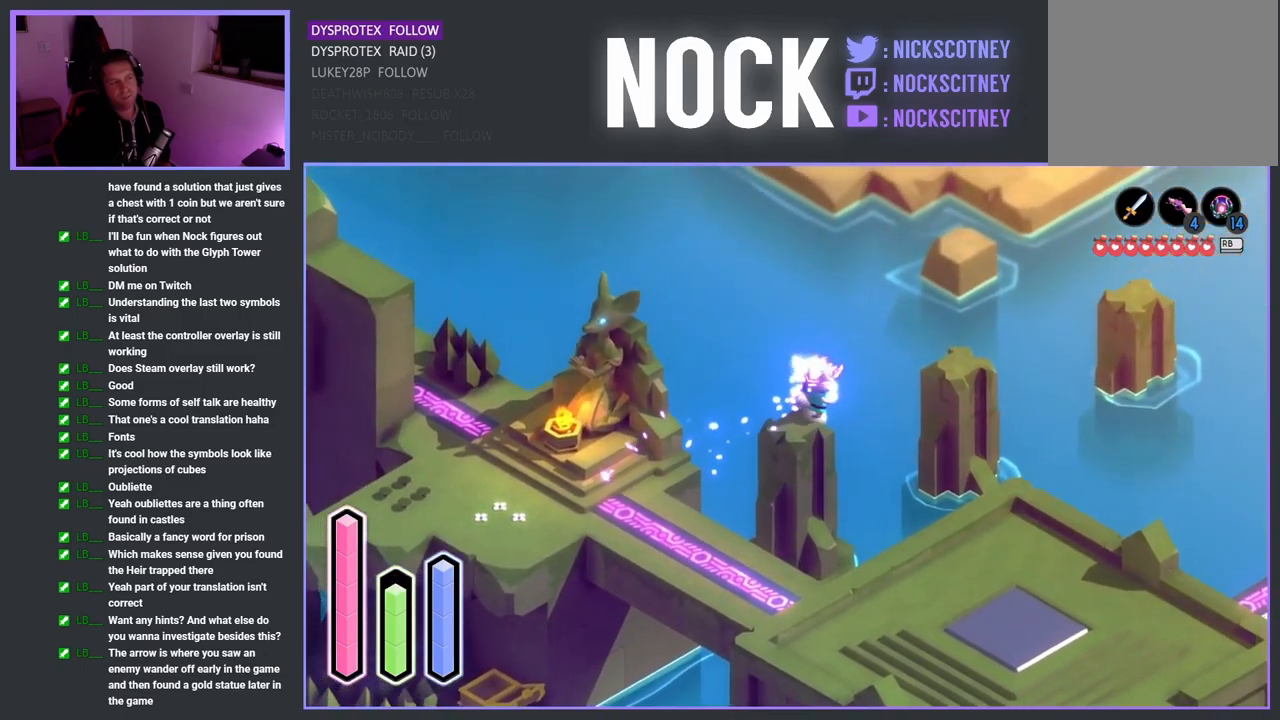
{"buttons": ["CROSS"], "left_stick": "up-right", "right_stick": "center", "events": [[67, "CROSS", "down"], [250, "CROSS", "up"], [467, "CROSS", "down"]]}
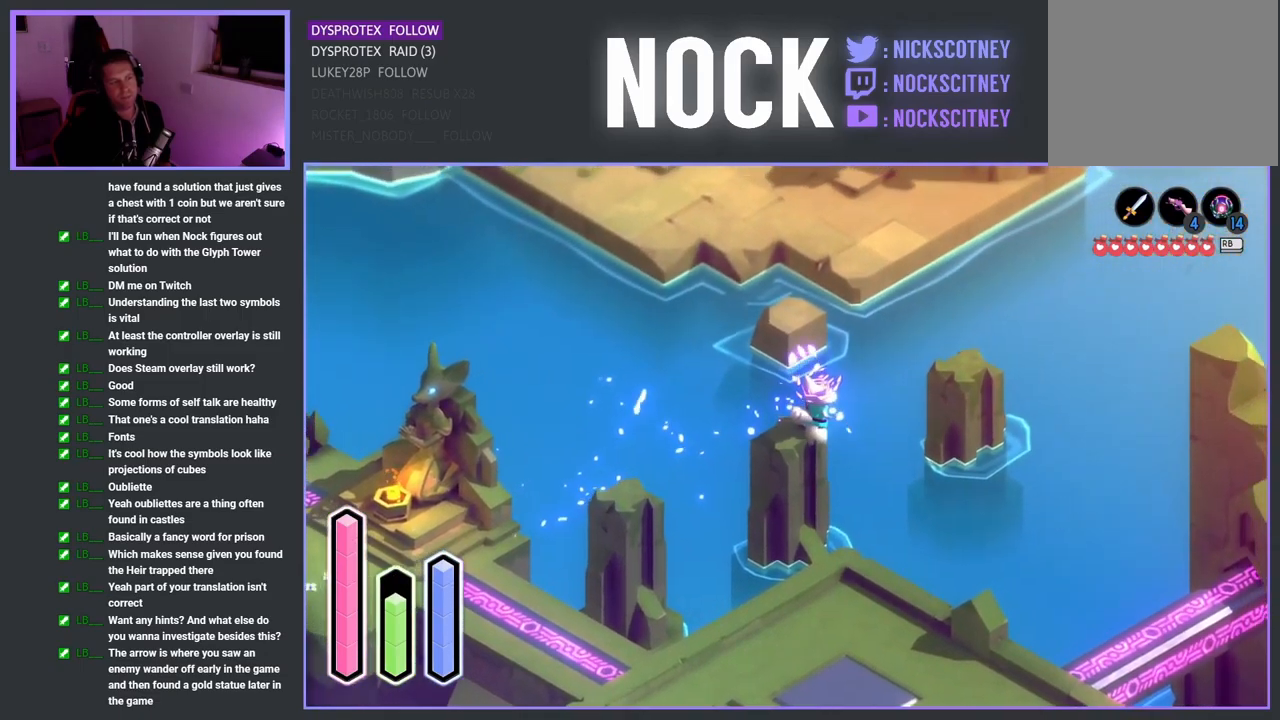
{"buttons": [], "left_stick": "up-left", "right_stick": "center", "events": [[167, "CROSS", "up"], [367, "left_stick", "up"], [483, "left_stick", "up-left"]]}
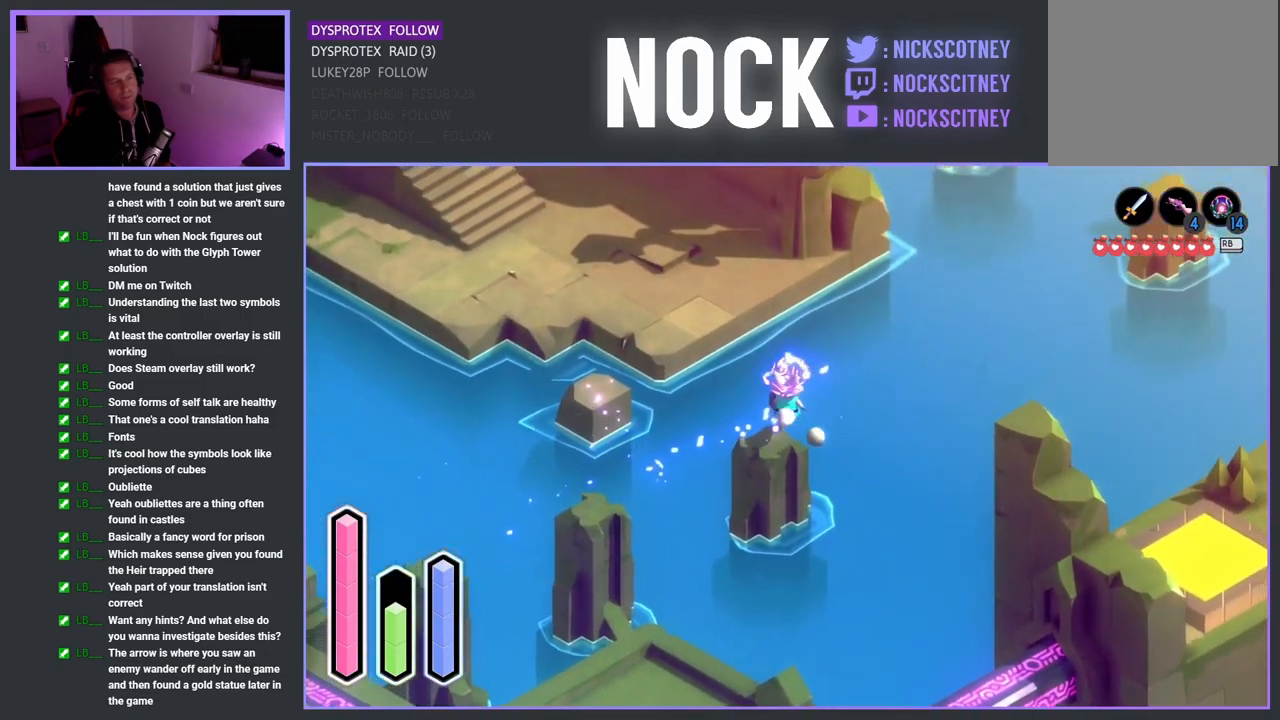
{"buttons": ["CROSS"], "left_stick": "up-left", "right_stick": "center", "events": [[33, "CROSS", "down"], [217, "CROSS", "up"], [500, "CROSS", "down"]]}
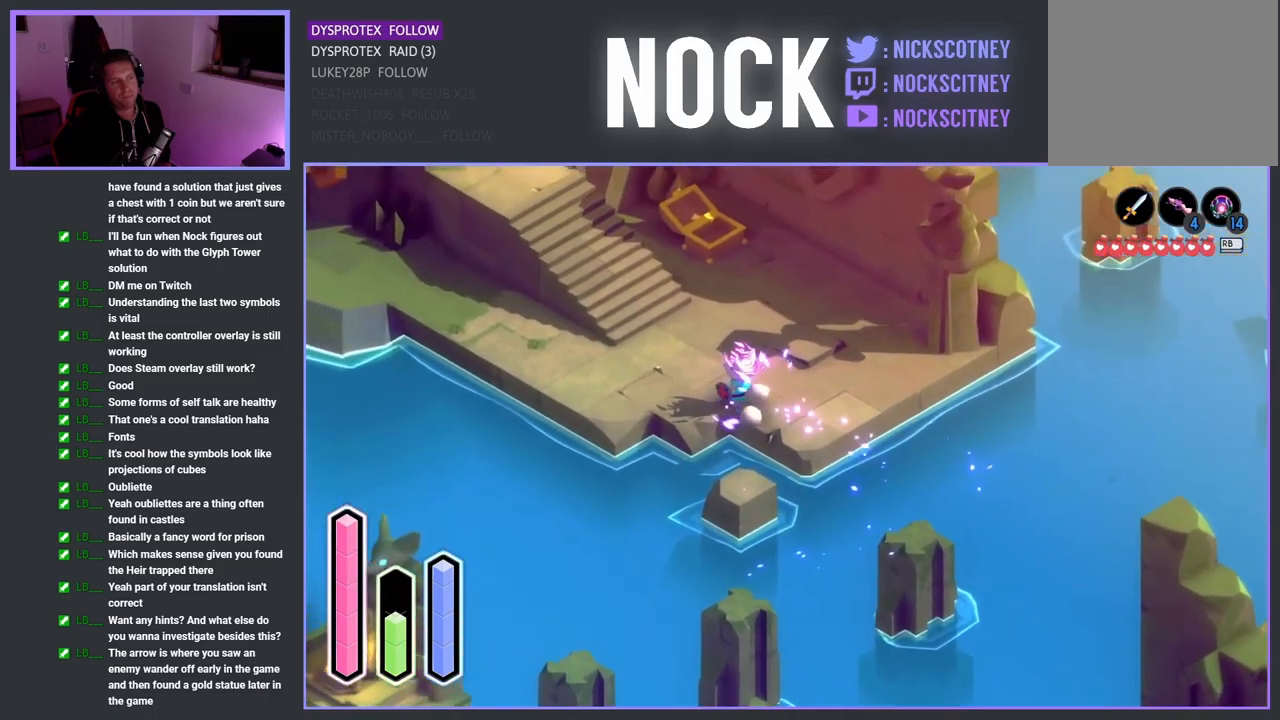
{"buttons": [], "left_stick": "up-left", "right_stick": "center", "events": [[134, "CROSS", "up"]]}
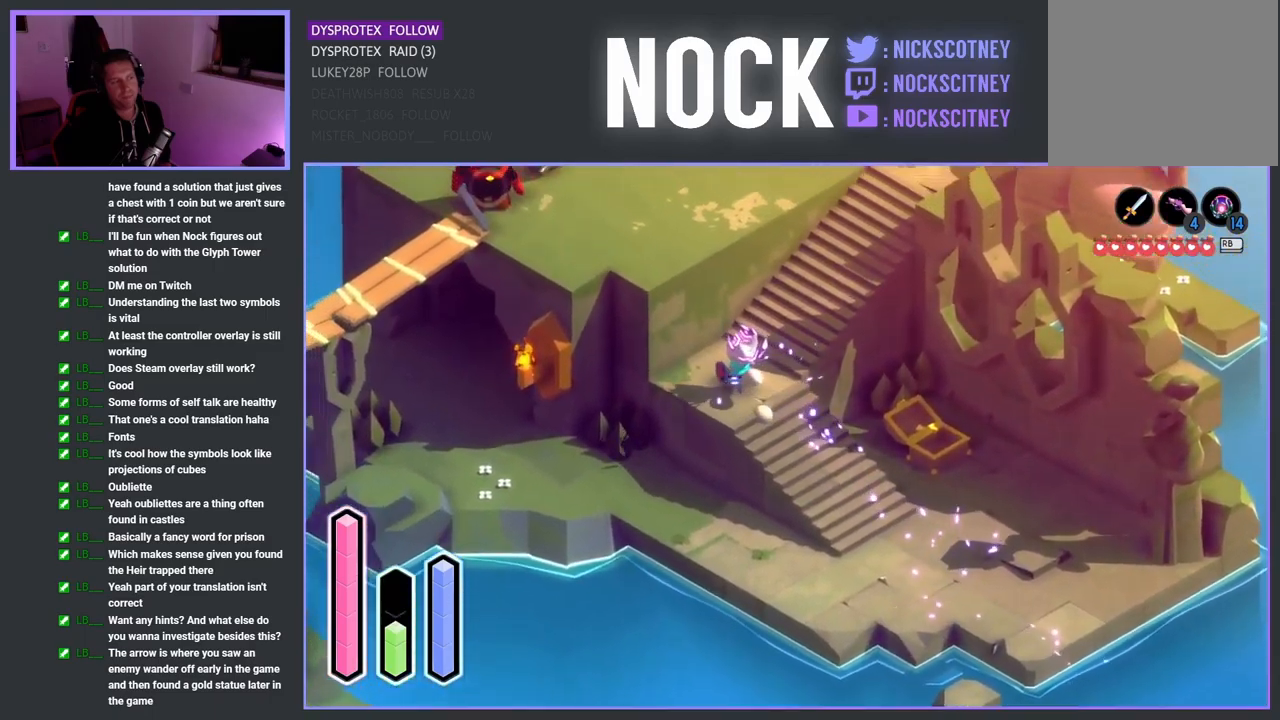
{"buttons": [], "left_stick": "up", "right_stick": "center", "events": [[50, "left_stick", "up"], [234, "CROSS", "down"], [417, "CROSS", "up"]]}
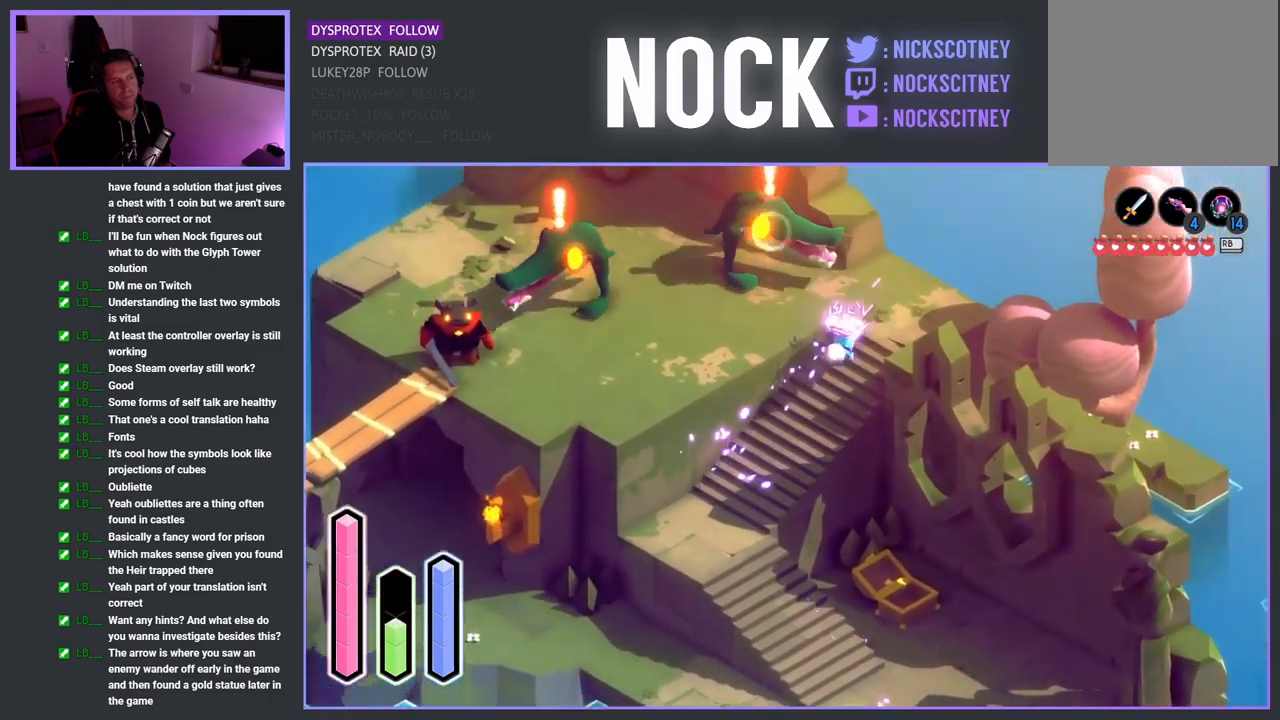
{"buttons": [], "left_stick": "down-left", "right_stick": "center", "events": [[17, "left_stick", "center"], [117, "left_stick", "down"], [334, "left_stick", "down-left"]]}
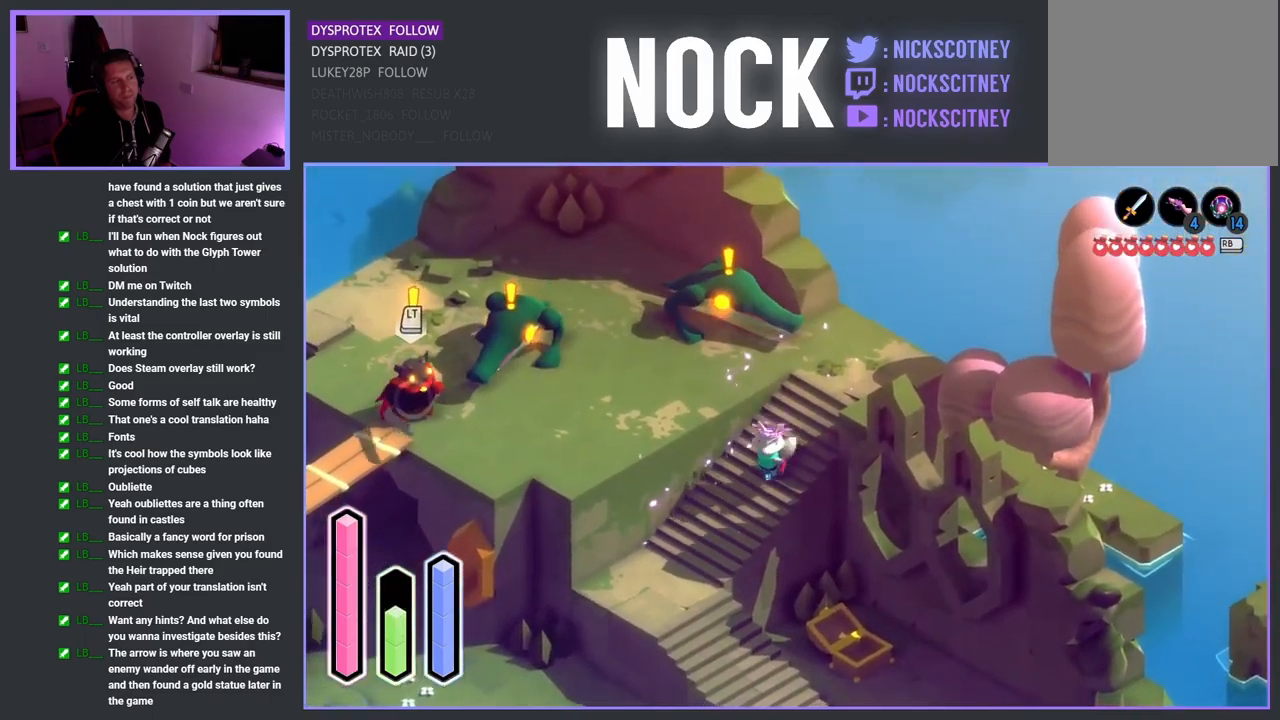
{"buttons": [], "left_stick": "down-right", "right_stick": "center", "events": [[117, "CROSS", "down"], [267, "CROSS", "up"], [350, "left_stick", "down-right"]]}
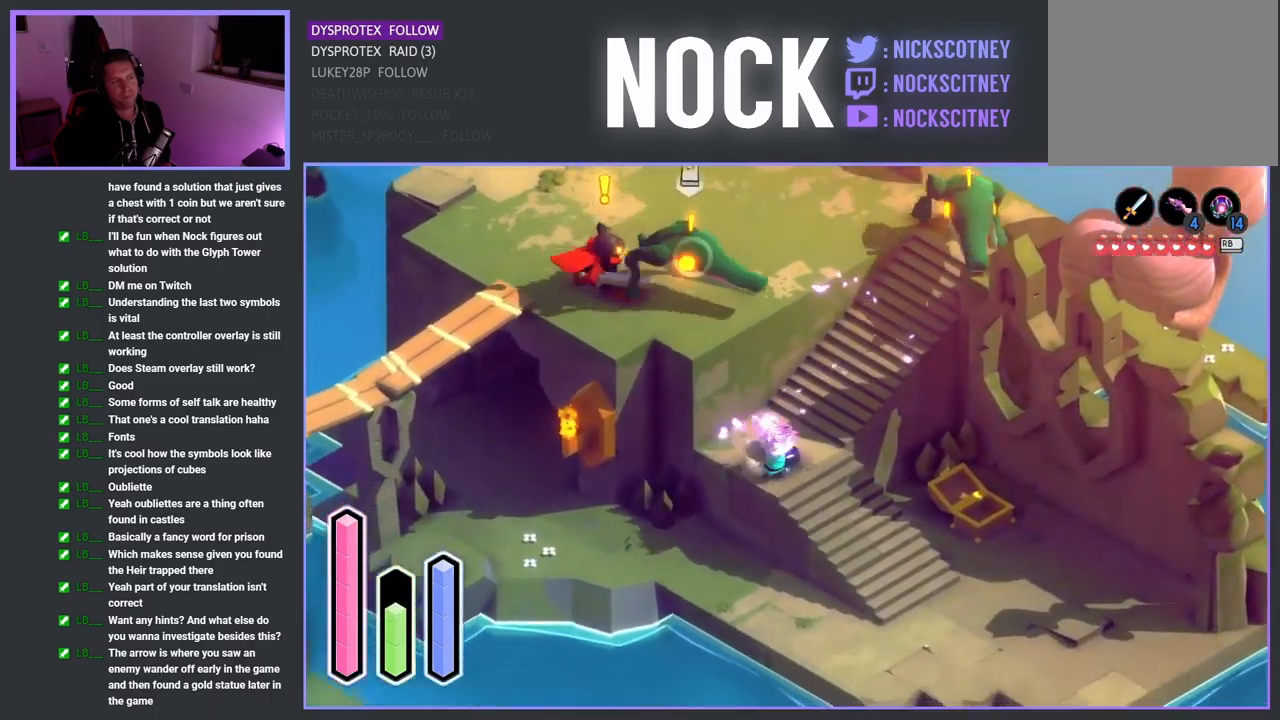
{"buttons": [], "left_stick": "down-left", "right_stick": "center", "events": [[67, "CROSS", "down"], [184, "CROSS", "up"], [217, "left_stick", "down"], [350, "left_stick", "down-left"]]}
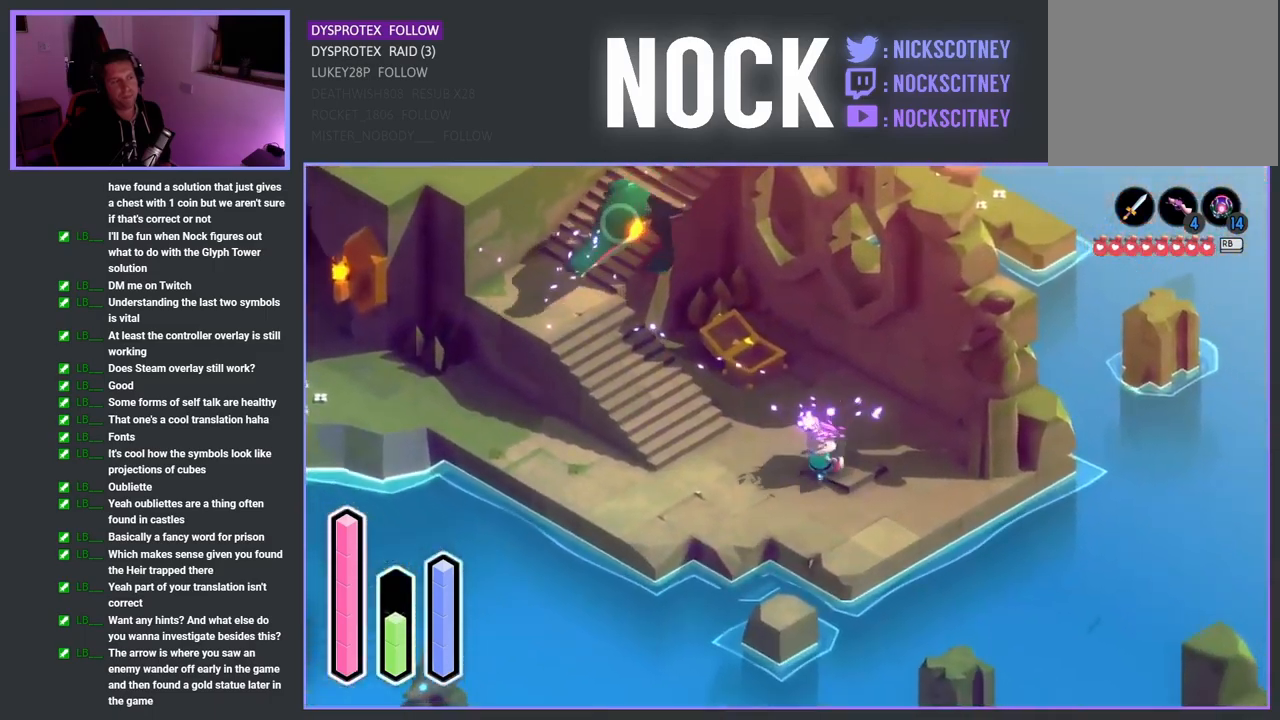
{"buttons": [], "left_stick": "up-left", "right_stick": "center", "events": [[100, "CROSS", "down"], [267, "CROSS", "up"], [367, "left_stick", "up-left"]]}
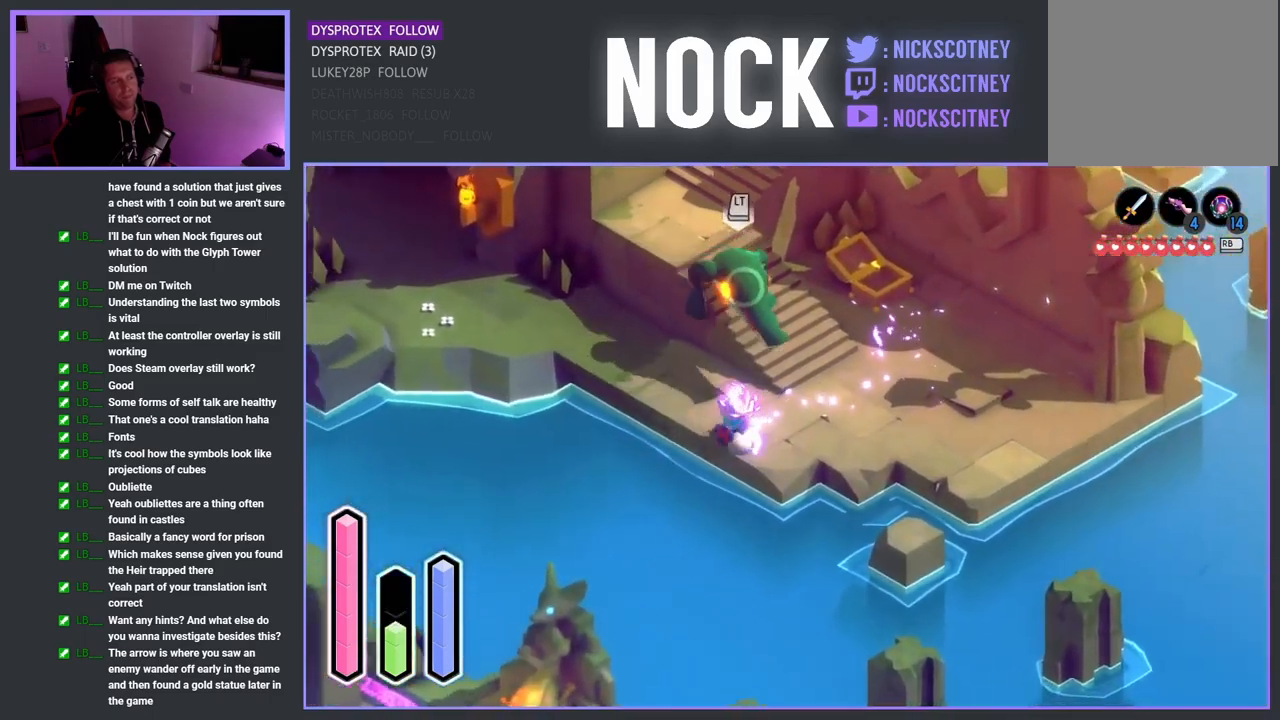
{"buttons": [], "left_stick": "up-left", "right_stick": "center", "events": [[67, "CROSS", "down"], [217, "CROSS", "up"]]}
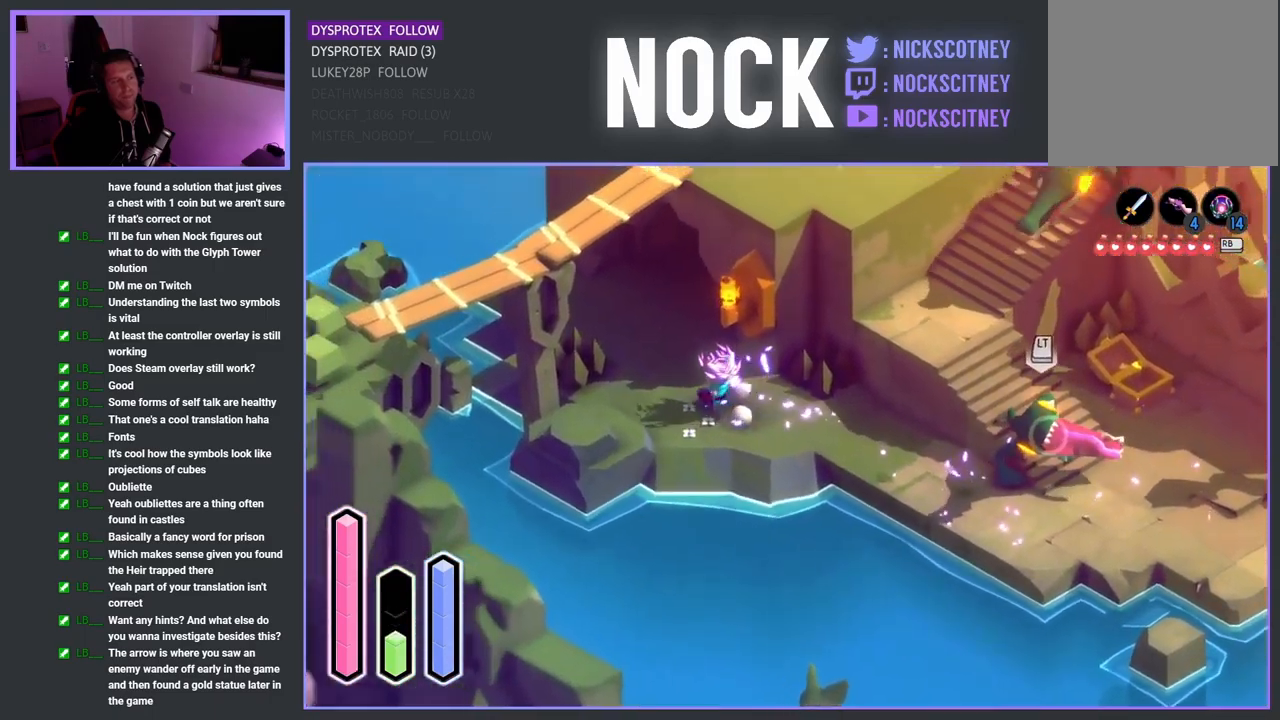
{"buttons": [], "left_stick": "up-left", "right_stick": "center", "events": []}
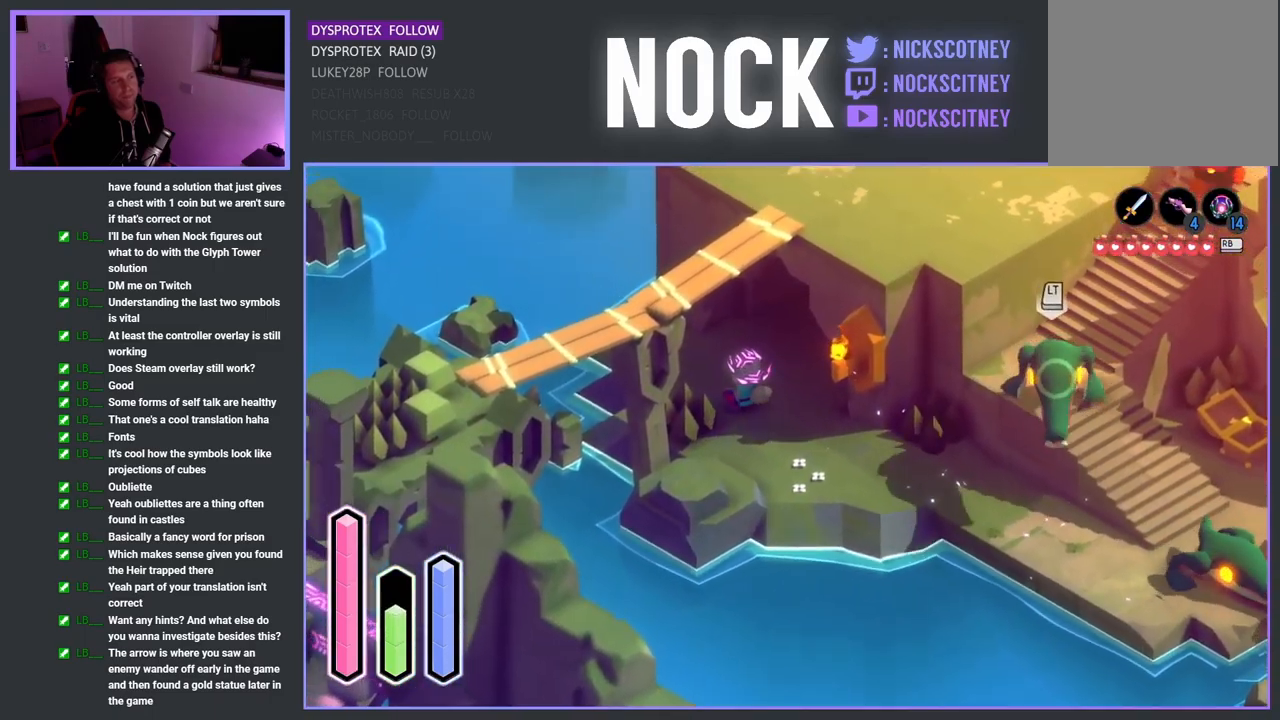
{"buttons": ["CROSS"], "left_stick": "up-left", "right_stick": "center", "events": [[467, "CROSS", "down"]]}
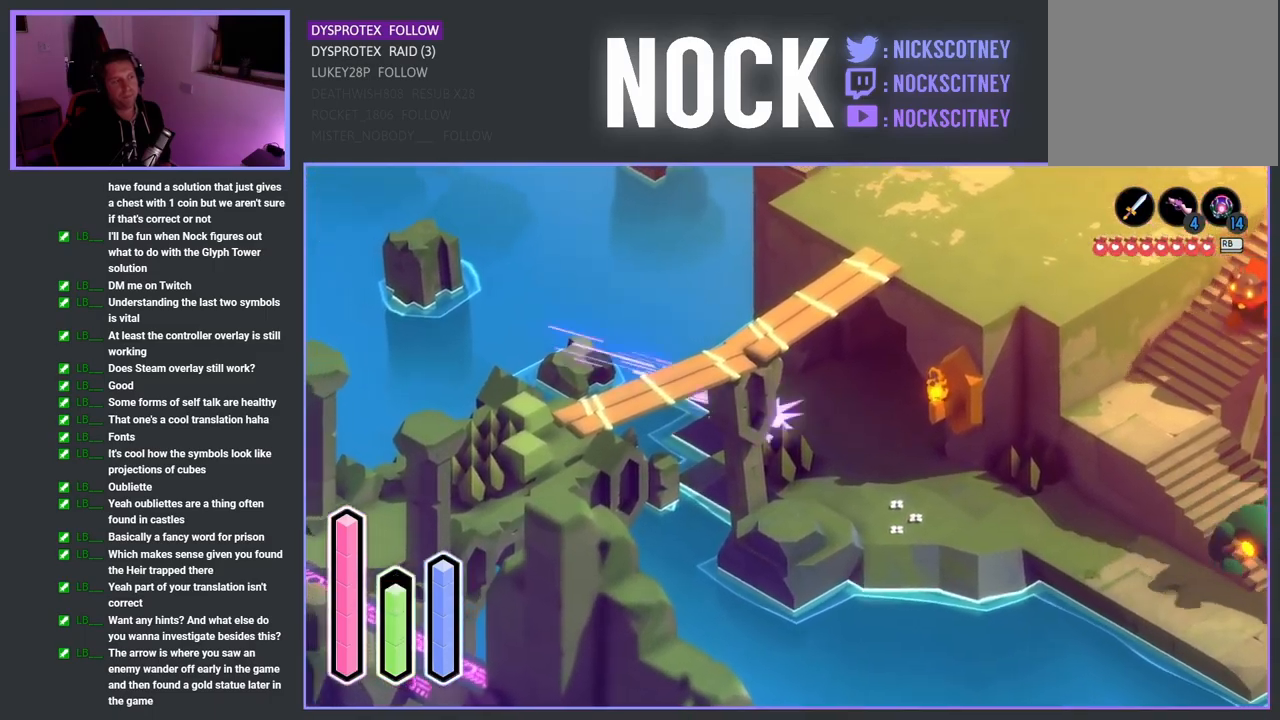
{"buttons": ["CROSS"], "left_stick": "up-left", "right_stick": "center", "events": [[117, "CROSS", "up"], [467, "CROSS", "down"]]}
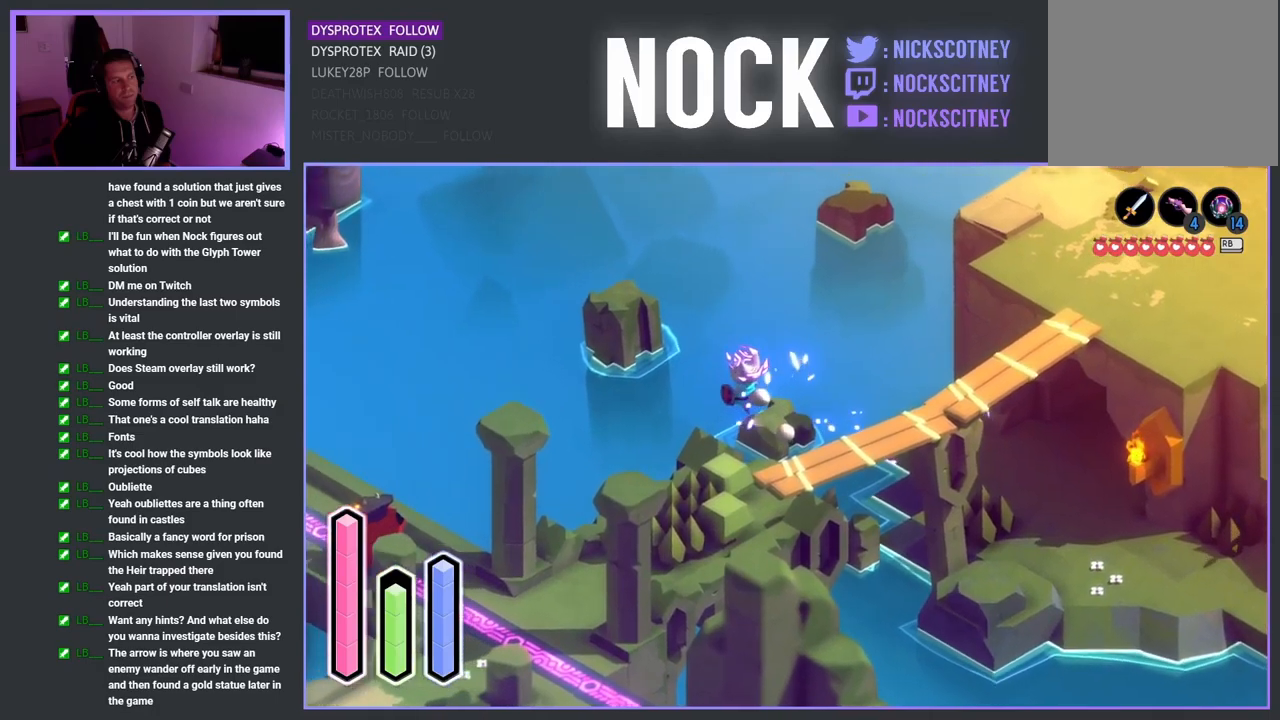
{"buttons": ["CROSS"], "left_stick": "up", "right_stick": "center", "events": [[117, "CROSS", "up"], [283, "left_stick", "up"], [500, "CROSS", "down"]]}
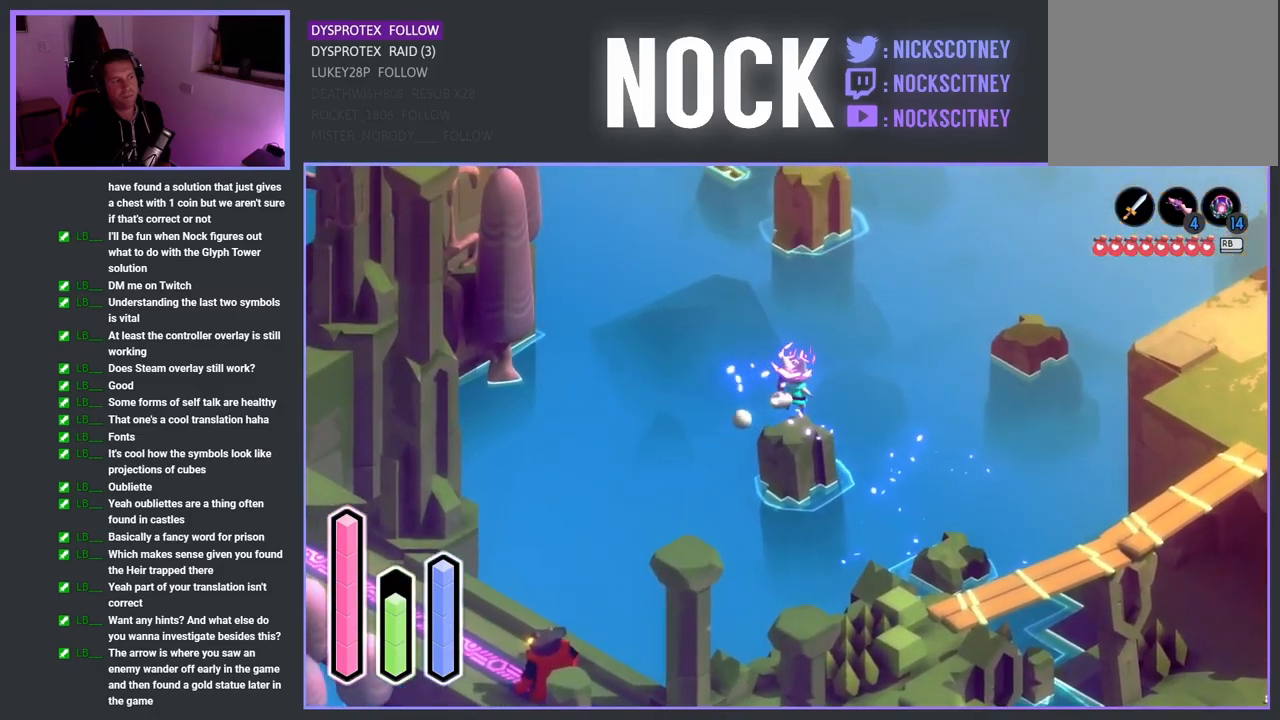
{"buttons": [], "left_stick": "up-left", "right_stick": "center", "events": [[150, "CROSS", "up"], [450, "left_stick", "up-left"]]}
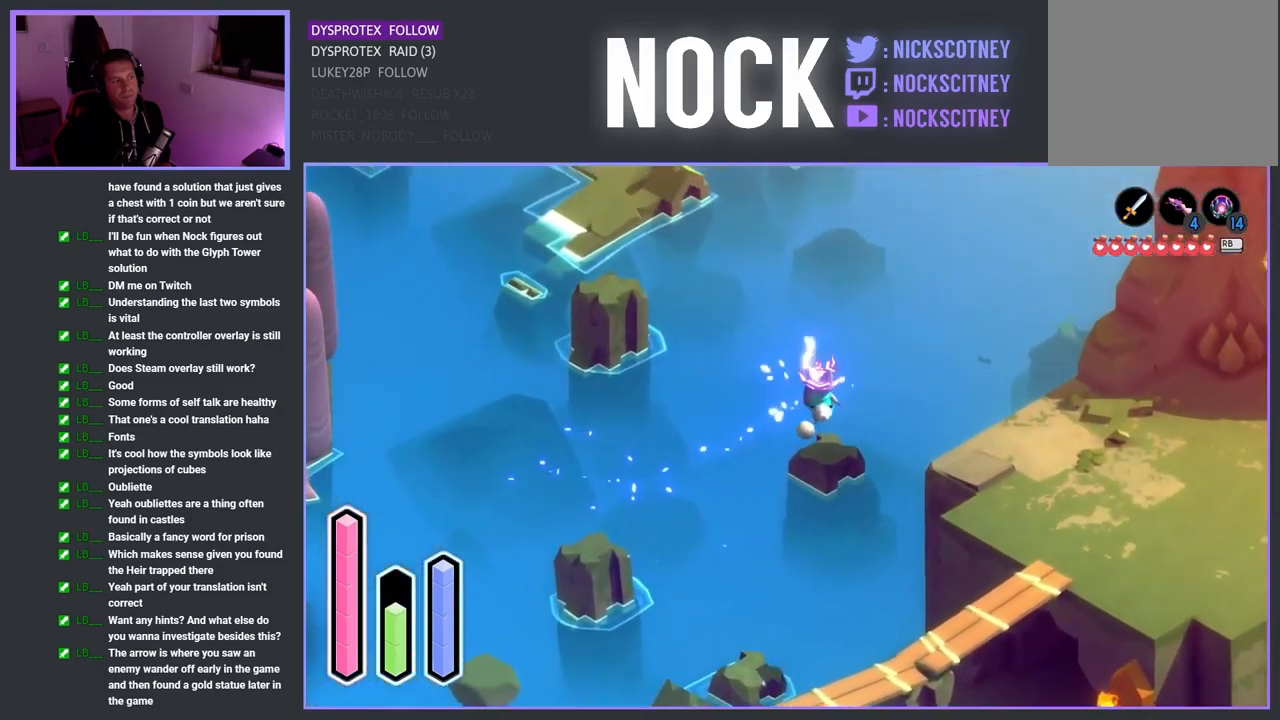
{"buttons": [], "left_stick": "up", "right_stick": "center", "events": [[67, "CROSS", "down"], [217, "CROSS", "up"], [500, "left_stick", "up"]]}
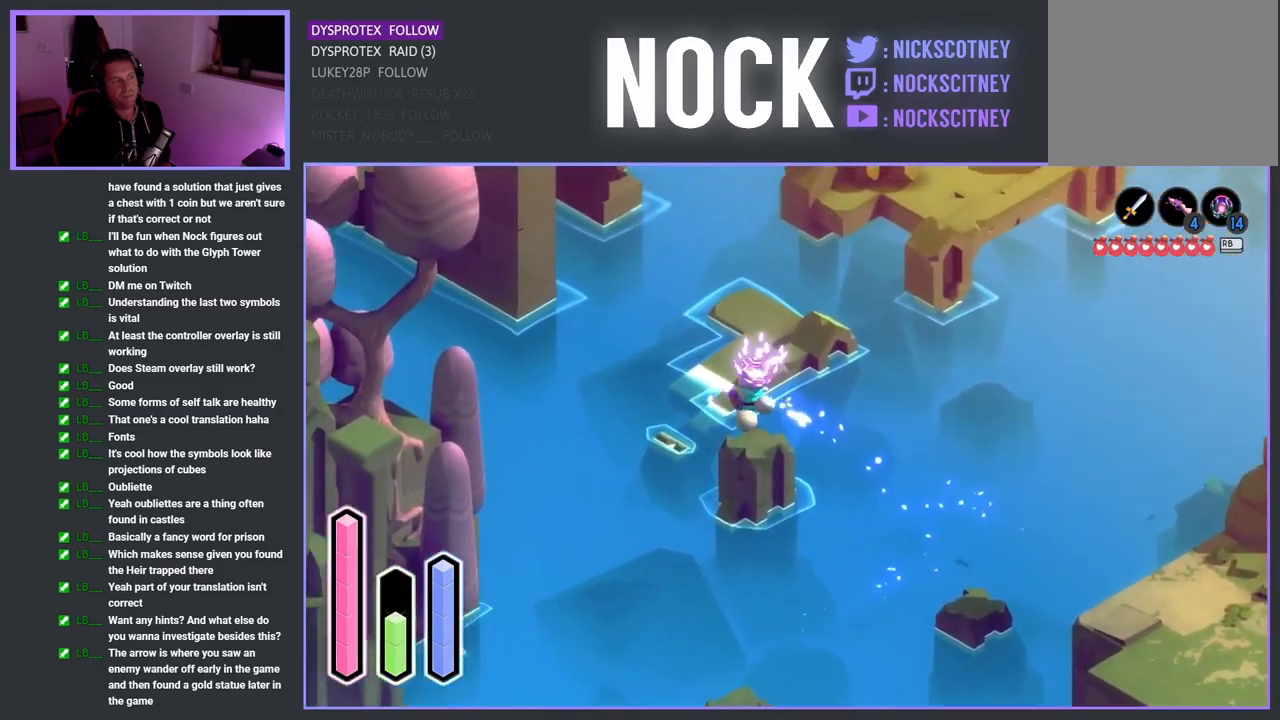
{"buttons": ["CROSS"], "left_stick": "up", "right_stick": "center", "events": [[383, "CROSS", "down"]]}
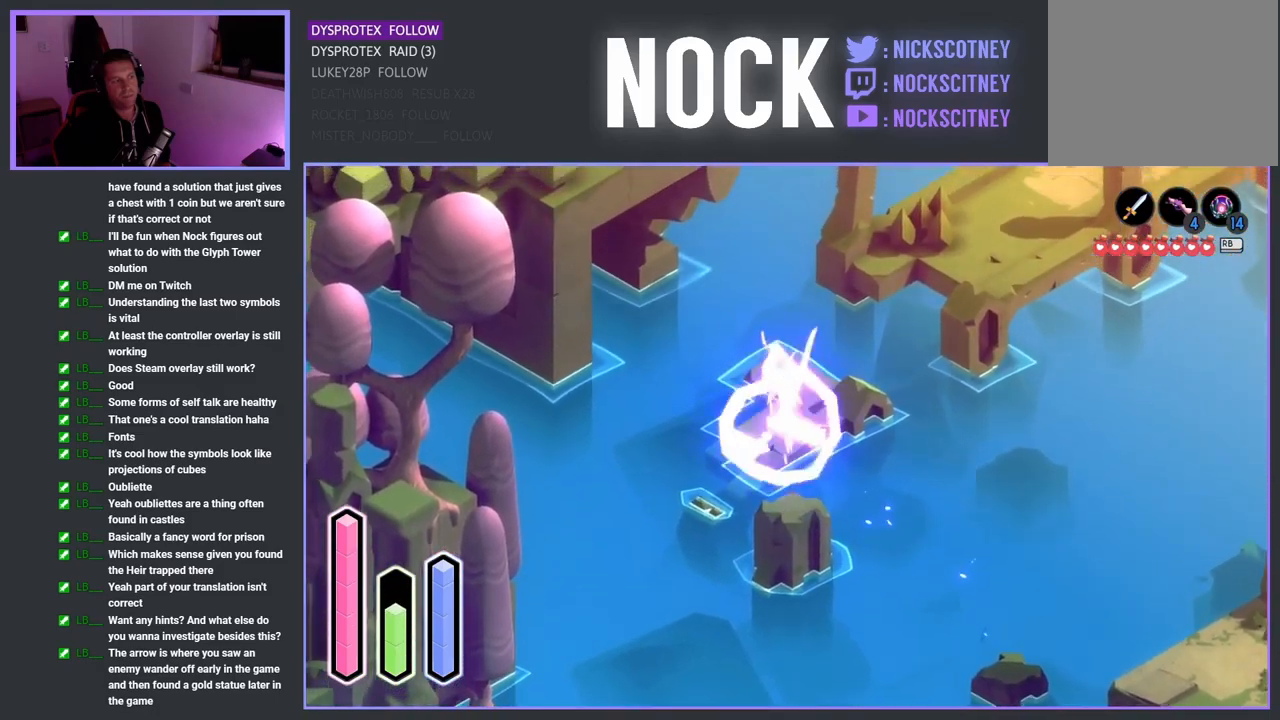
{"buttons": ["CROSS"], "left_stick": "up-right", "right_stick": "center", "events": [[17, "CROSS", "up"], [150, "left_stick", "up-right"], [483, "CROSS", "down"]]}